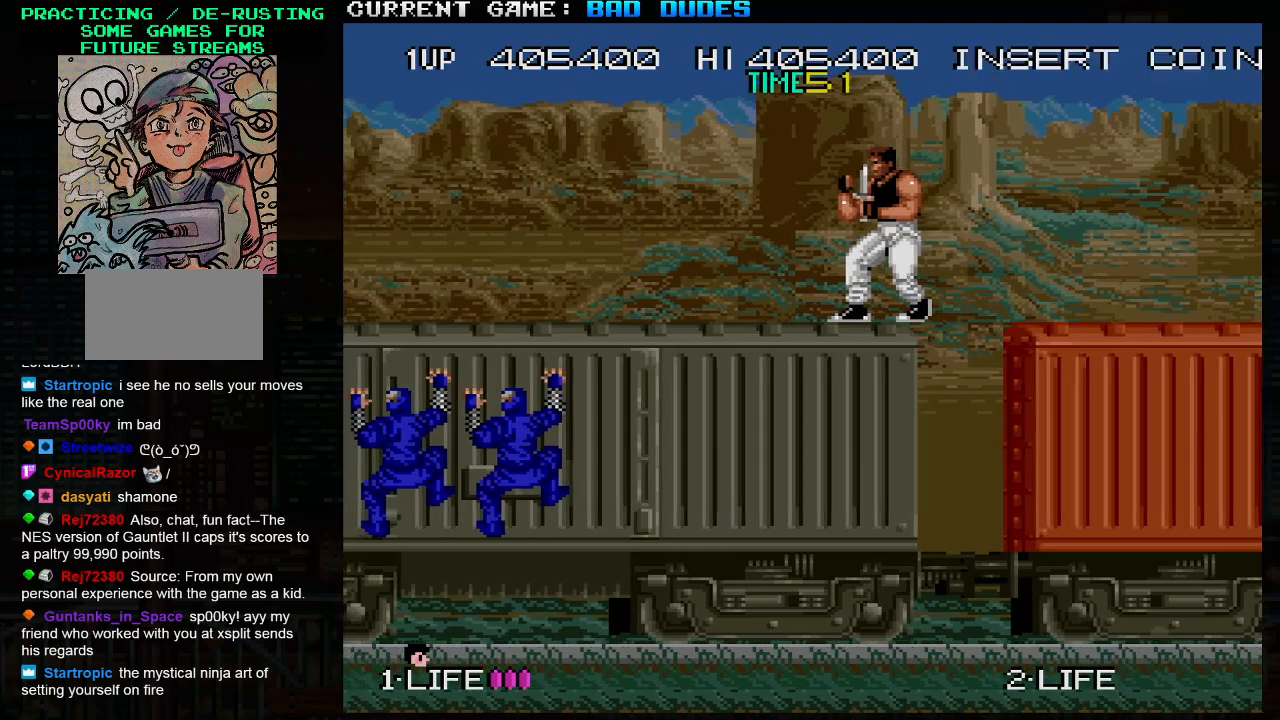
Gameplay with a controller (arcade stick); each line is a JSON object with the inputs held at the frame after it. "events" lists button and stick changes between this image and that frame as [ms after this image, input, new state], when the widget could be followed in between. Not read: L3 R3.
{"buttons": [], "left_stick": "left", "events": [[317, "left_stick", "left"]]}
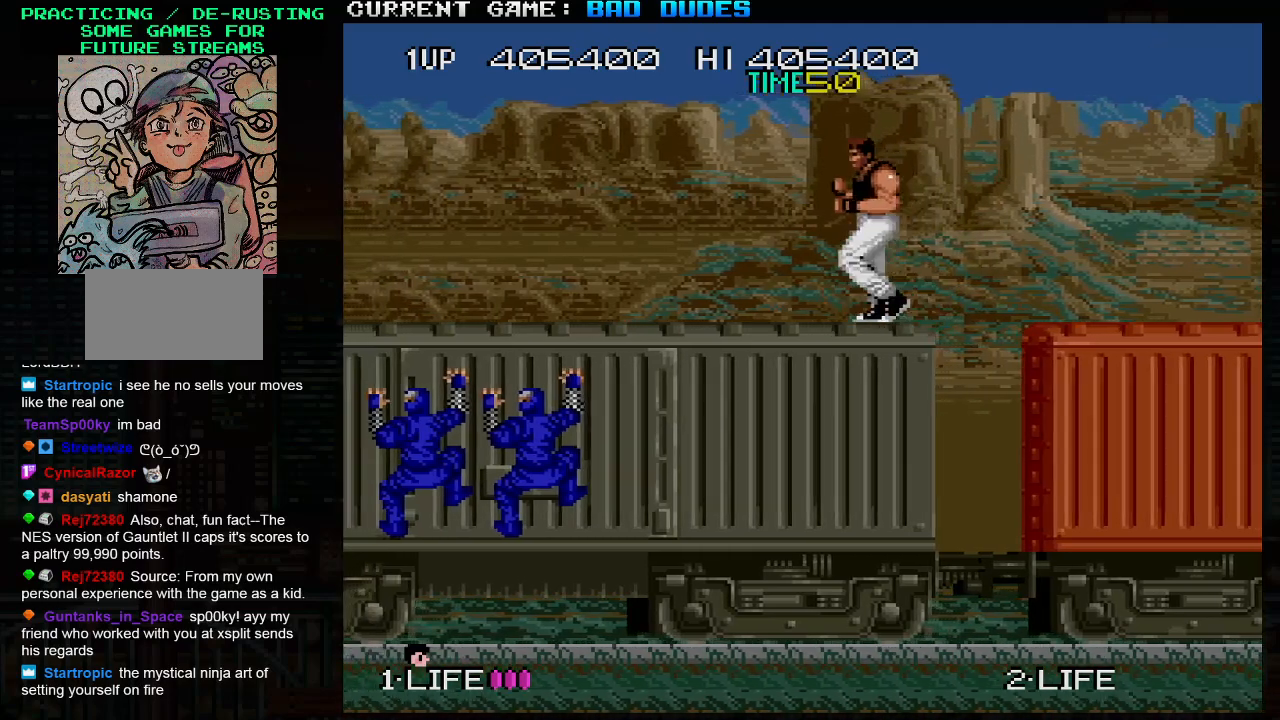
{"buttons": [], "left_stick": "left", "events": []}
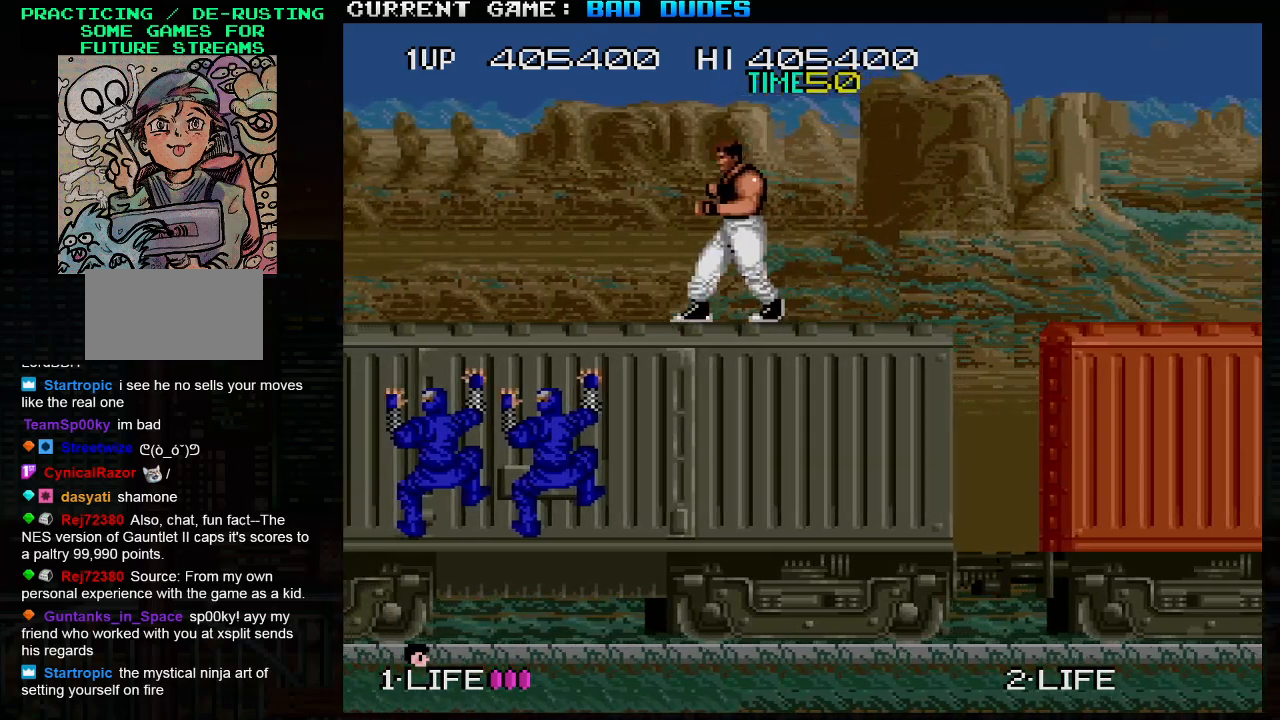
{"buttons": [], "left_stick": "center", "events": [[50, "left_stick", "center"]]}
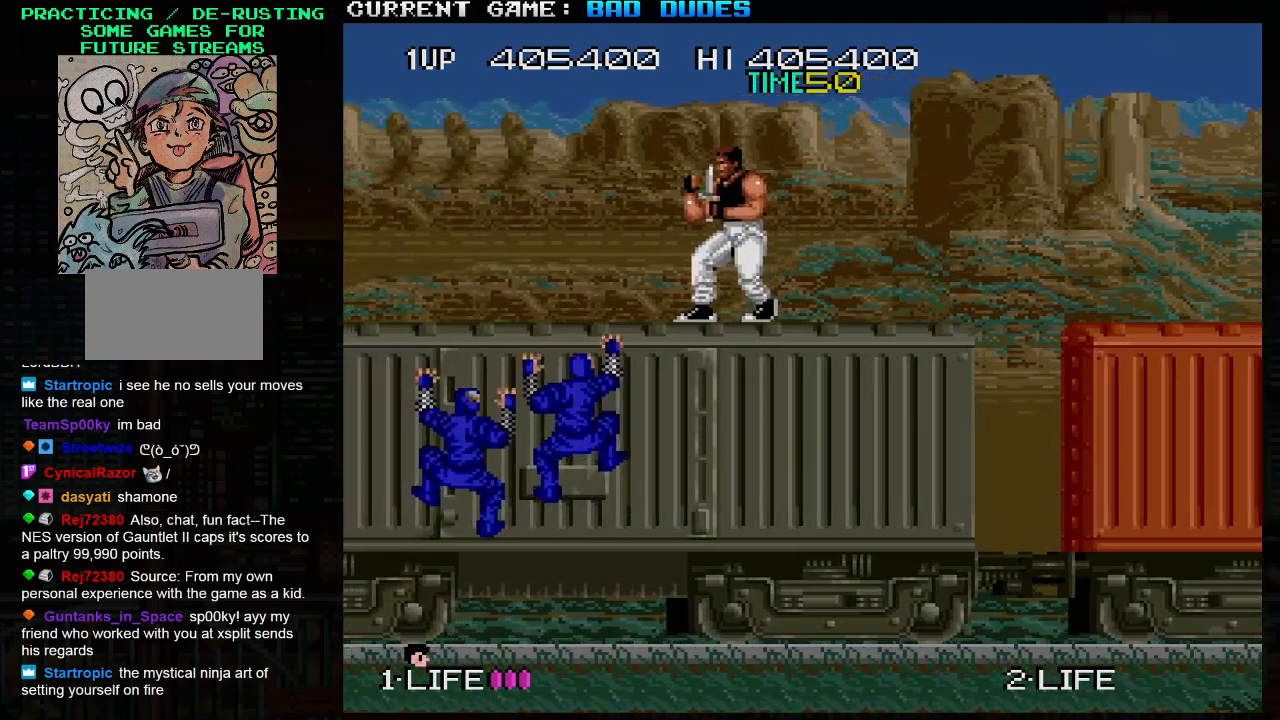
{"buttons": [], "left_stick": "center", "events": []}
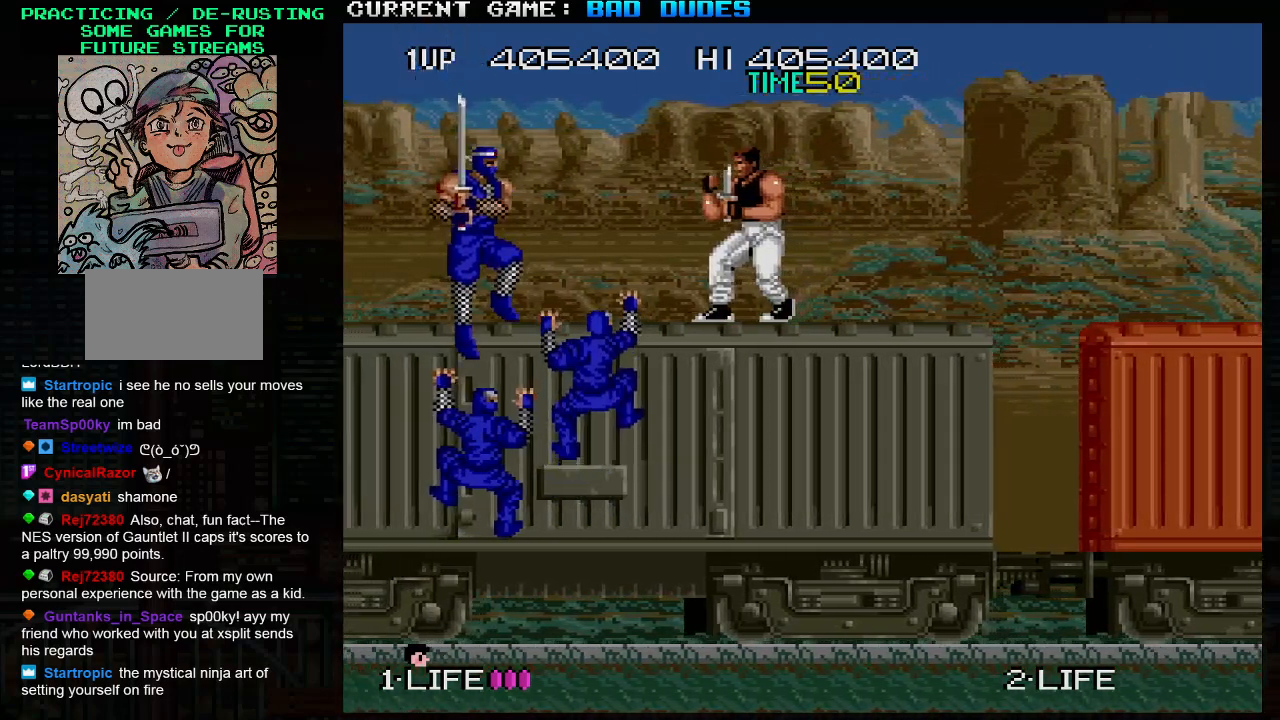
{"buttons": [], "left_stick": "down", "events": [[50, "left_stick", "down"], [283, "SQUARE", "down"], [383, "SQUARE", "up"]]}
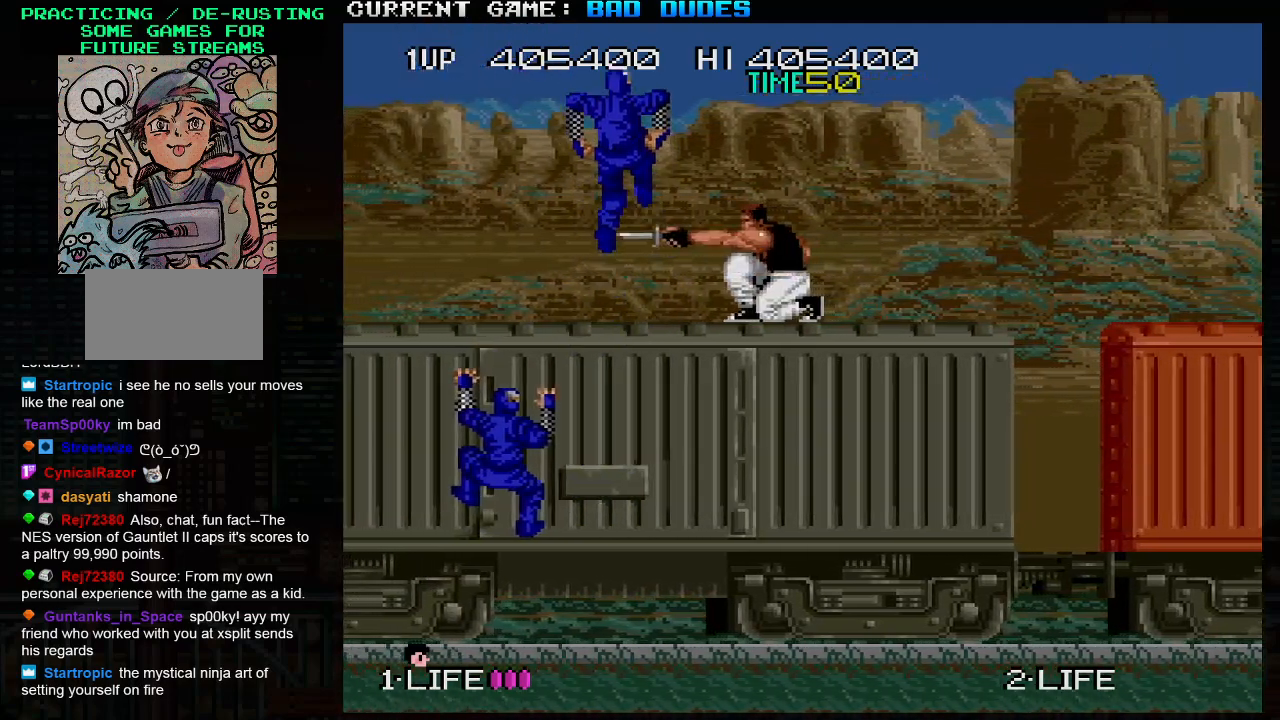
{"buttons": [], "left_stick": "right", "events": [[67, "left_stick", "right"]]}
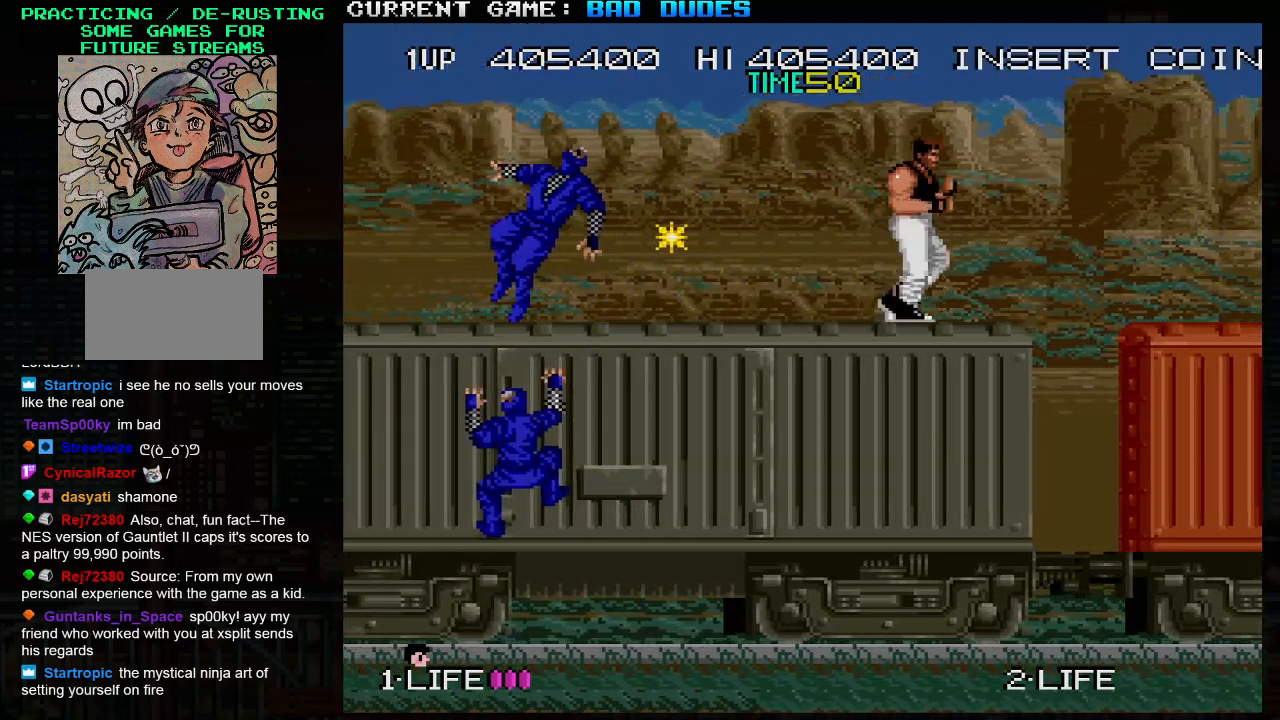
{"buttons": [], "left_stick": "center", "events": [[17, "left_stick", "center"], [67, "left_stick", "left"], [200, "left_stick", "center"], [217, "SQUARE", "down"], [317, "SQUARE", "up"]]}
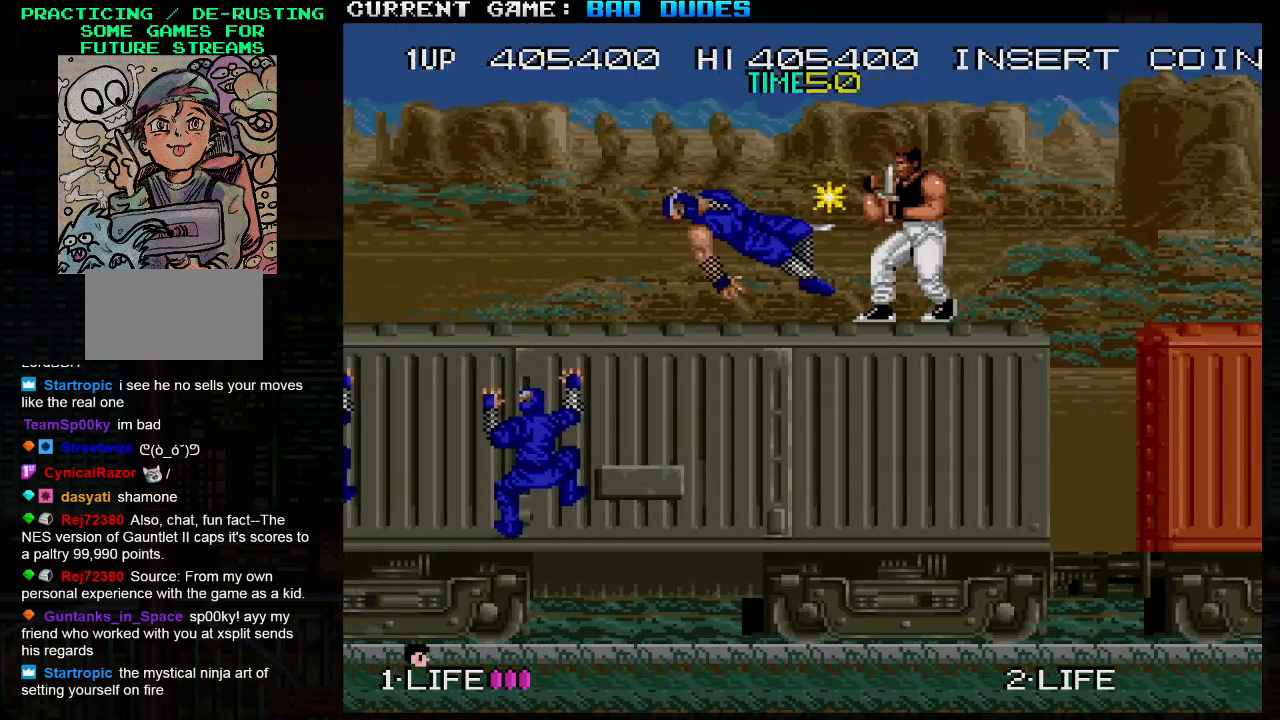
{"buttons": [], "left_stick": "left", "events": [[150, "left_stick", "left"]]}
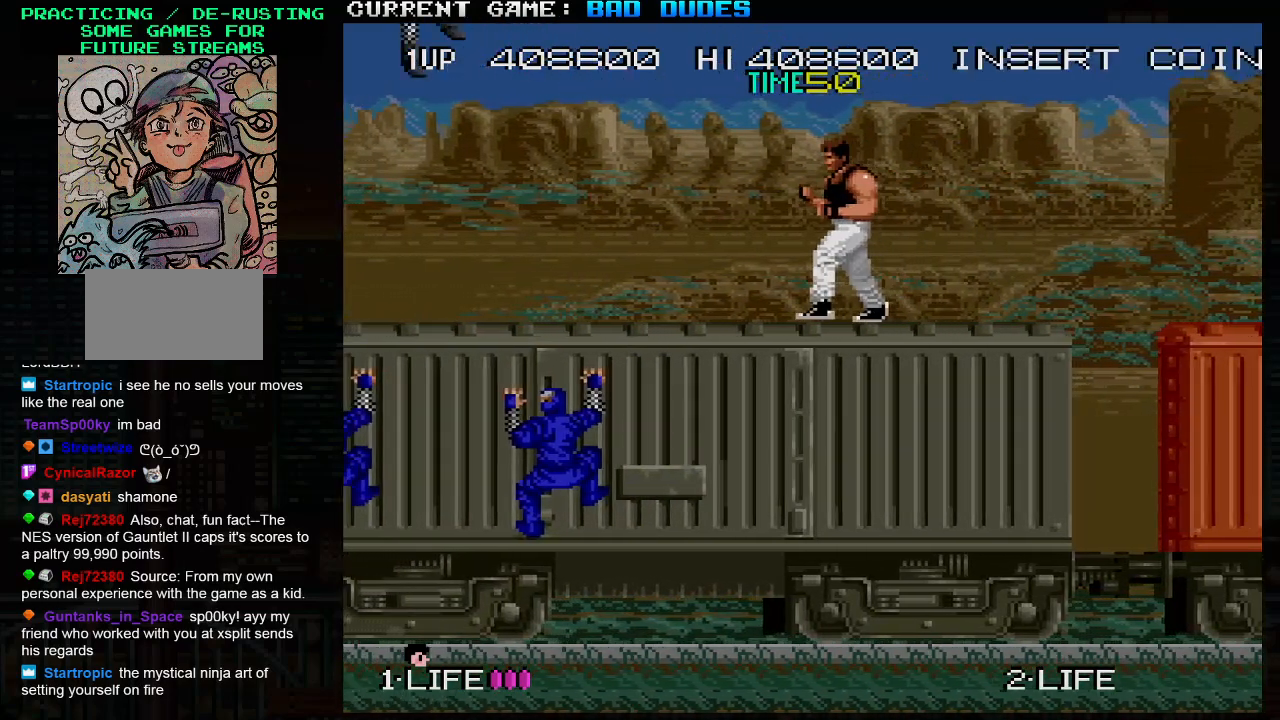
{"buttons": [], "left_stick": "center", "events": [[333, "left_stick", "center"]]}
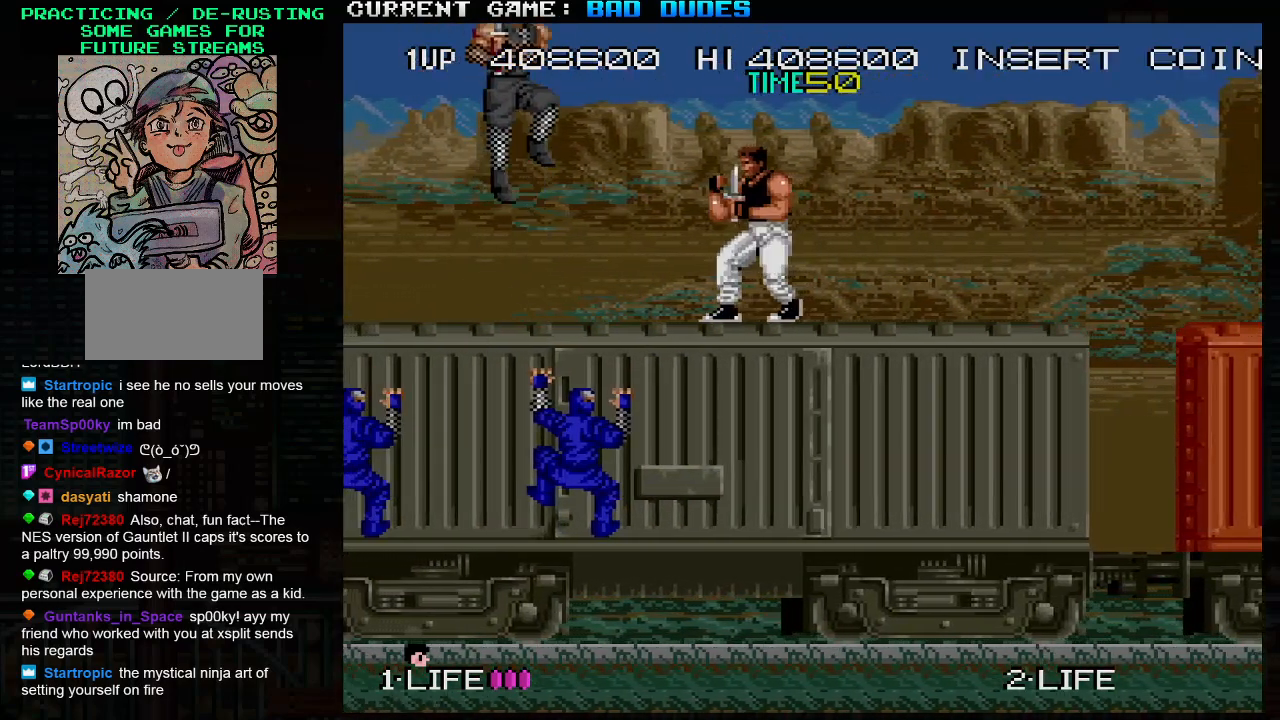
{"buttons": [], "left_stick": "right", "events": [[50, "left_stick", "left"], [167, "left_stick", "right"]]}
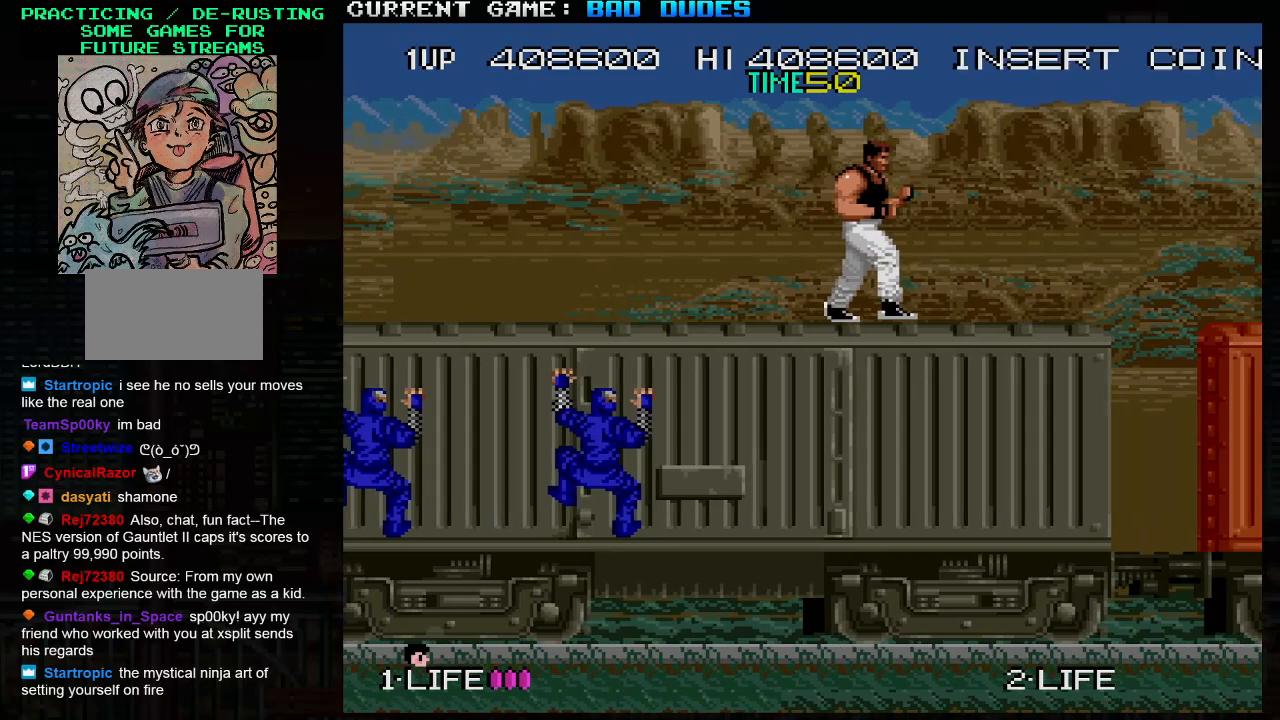
{"buttons": ["SQUARE"], "left_stick": "center", "events": [[167, "left_stick", "center"], [217, "left_stick", "left"], [350, "left_stick", "center"], [483, "SQUARE", "down"]]}
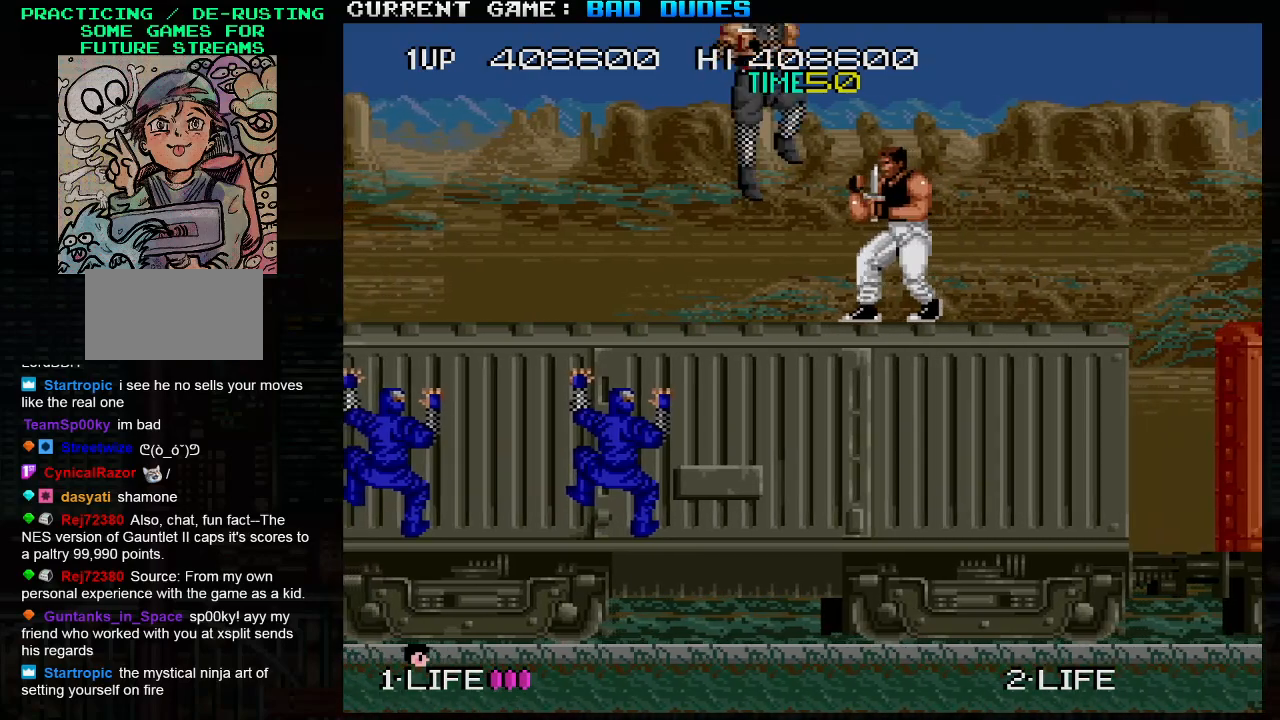
{"buttons": [], "left_stick": "left", "events": [[67, "SQUARE", "up"], [333, "left_stick", "left"]]}
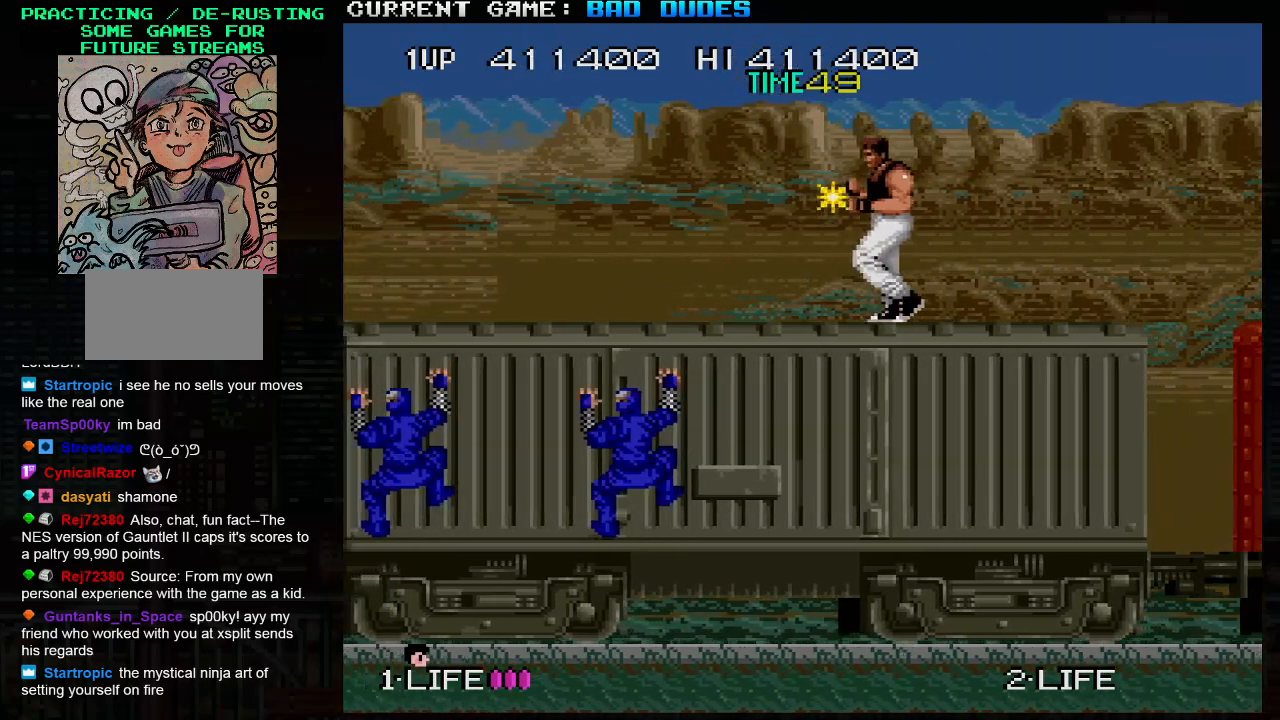
{"buttons": [], "left_stick": "right", "events": [[417, "left_stick", "center"], [467, "left_stick", "right"]]}
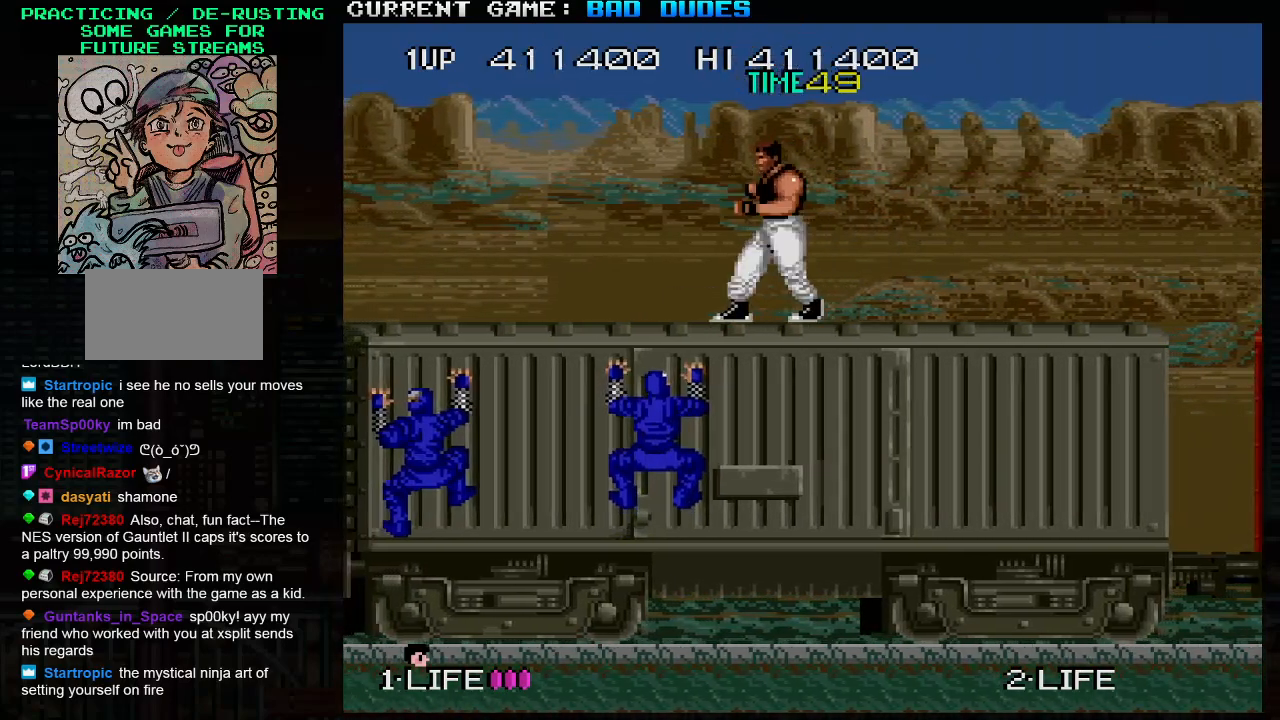
{"buttons": [], "left_stick": "left", "events": [[300, "left_stick", "center"], [433, "left_stick", "left"]]}
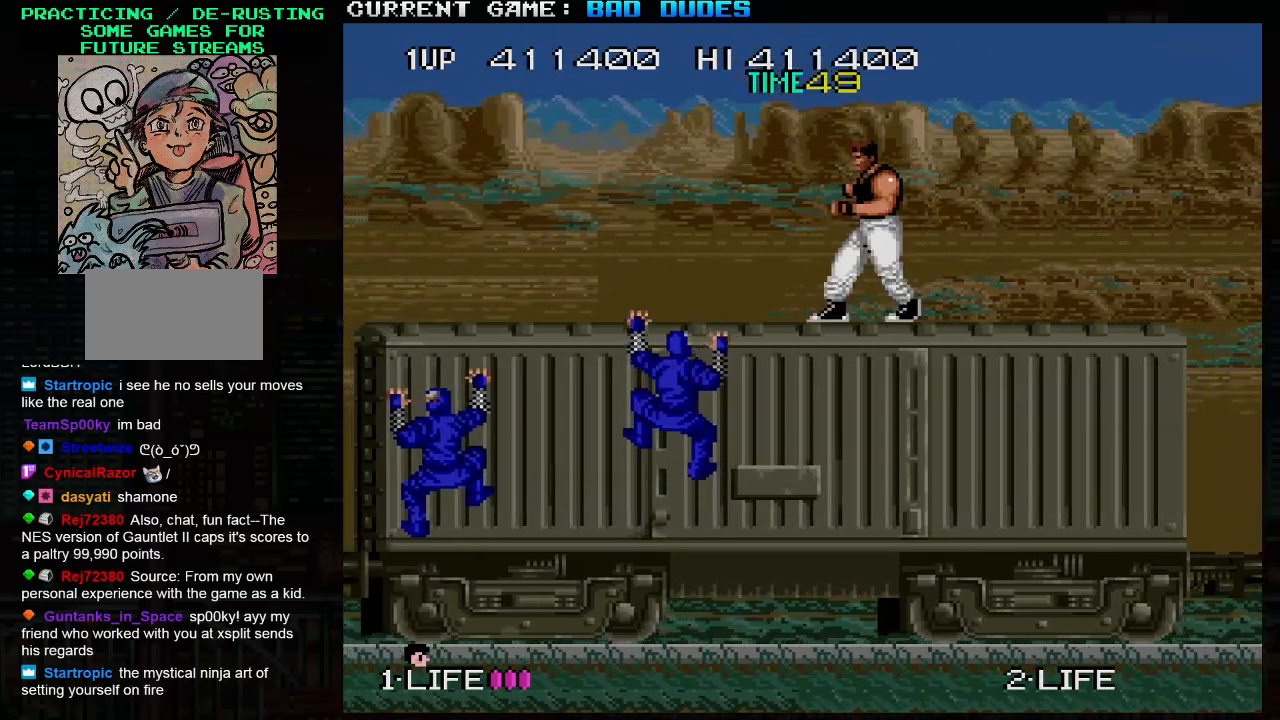
{"buttons": [], "left_stick": "center", "events": [[83, "left_stick", "center"]]}
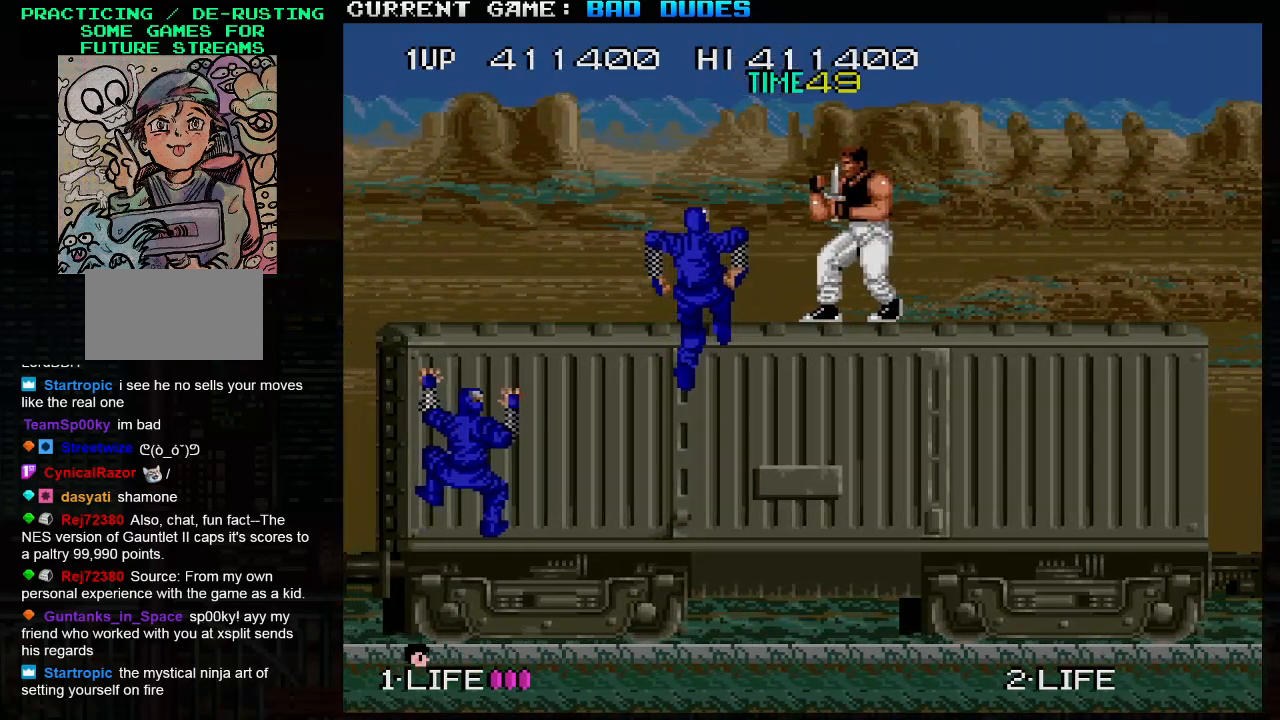
{"buttons": [], "left_stick": "down", "events": [[83, "left_stick", "down"], [233, "SQUARE", "down"], [300, "SQUARE", "up"]]}
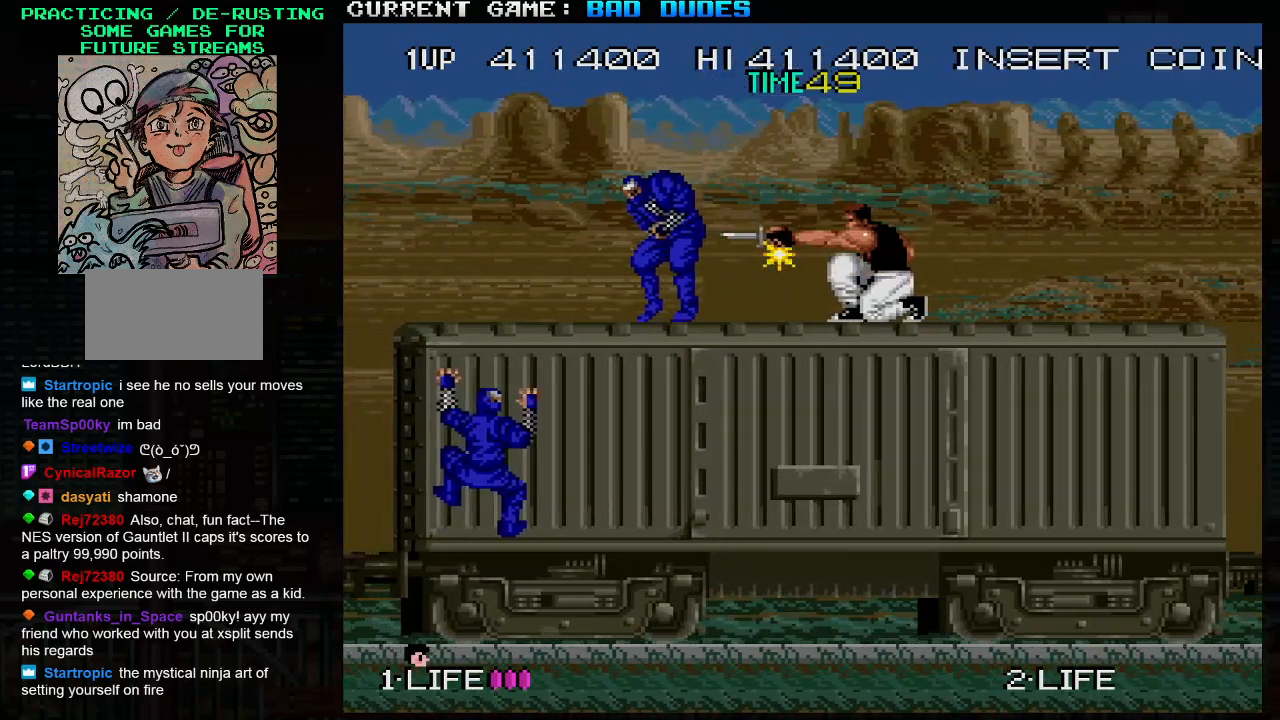
{"buttons": [], "left_stick": "center", "events": [[83, "left_stick", "center"], [150, "left_stick", "left"], [383, "left_stick", "center"]]}
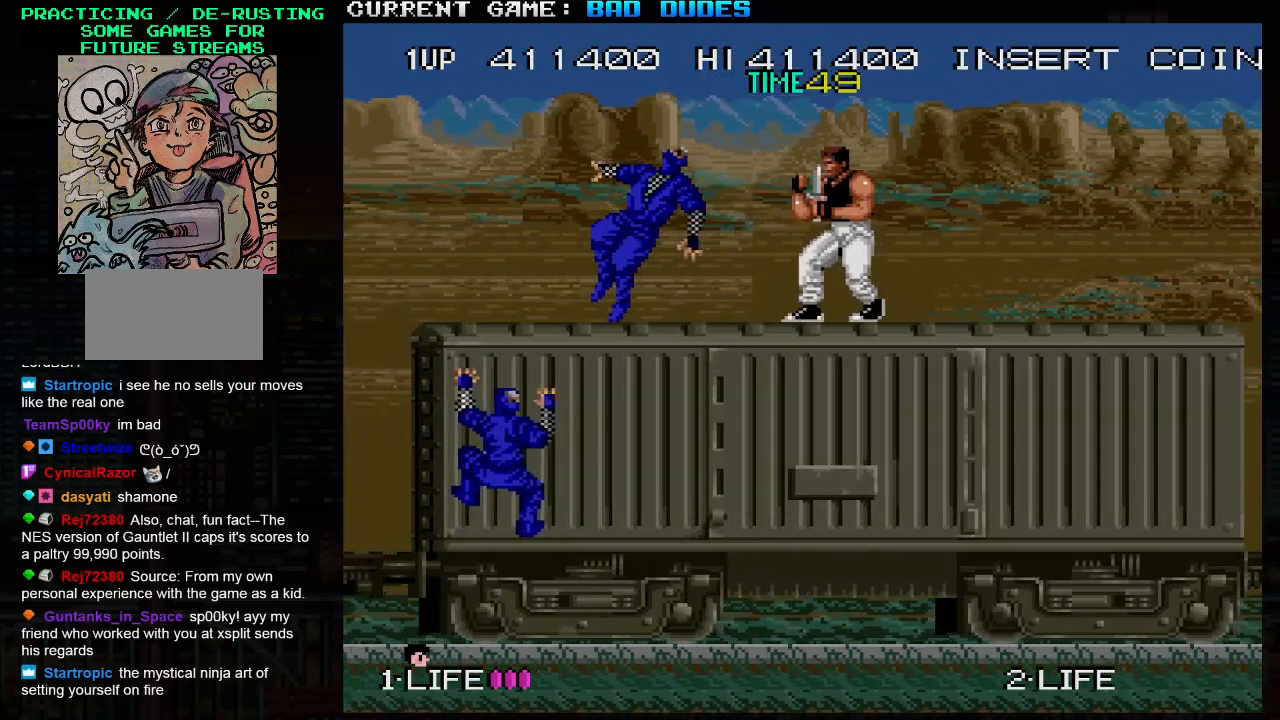
{"buttons": [], "left_stick": "center", "events": []}
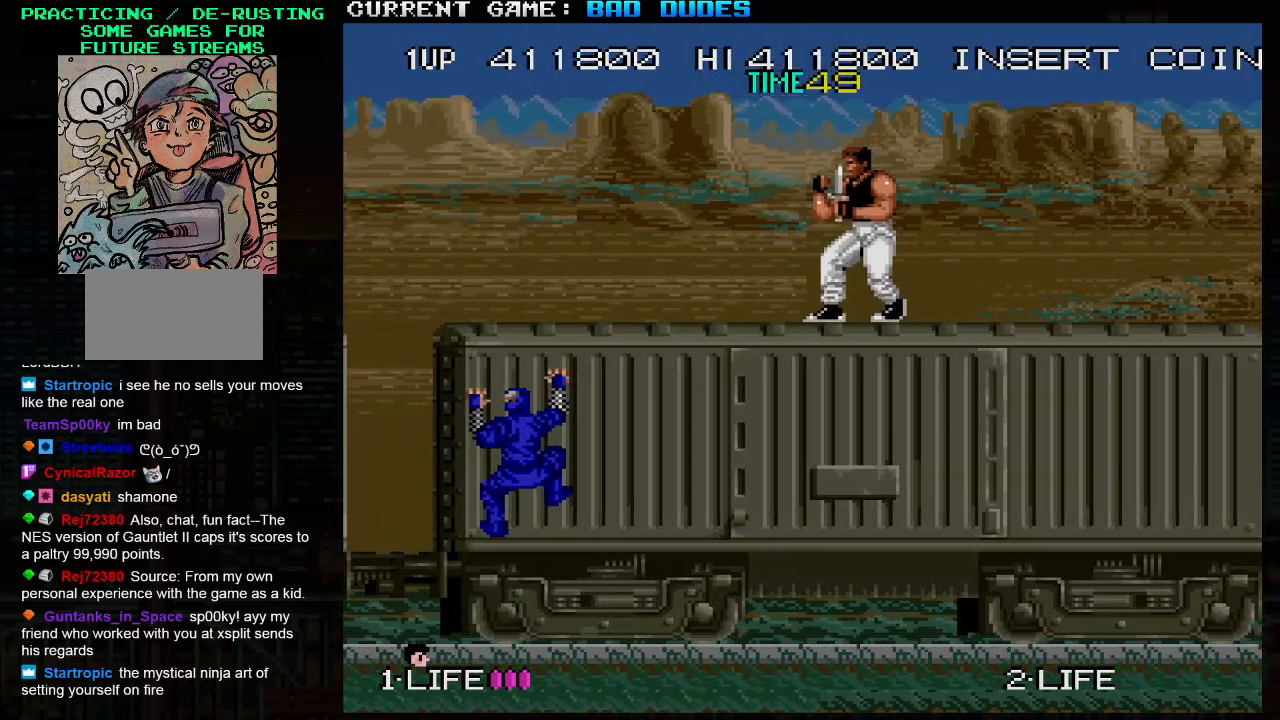
{"buttons": [], "left_stick": "left", "events": [[500, "left_stick", "left"]]}
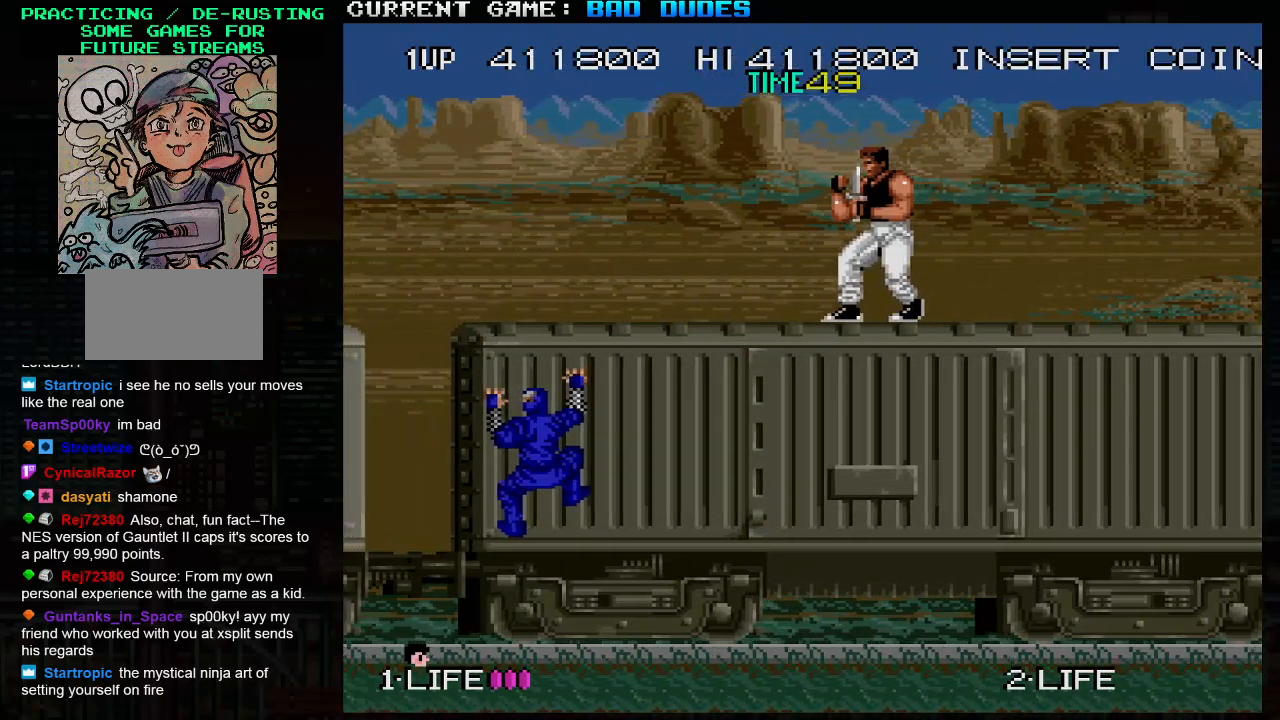
{"buttons": [], "left_stick": "left", "events": []}
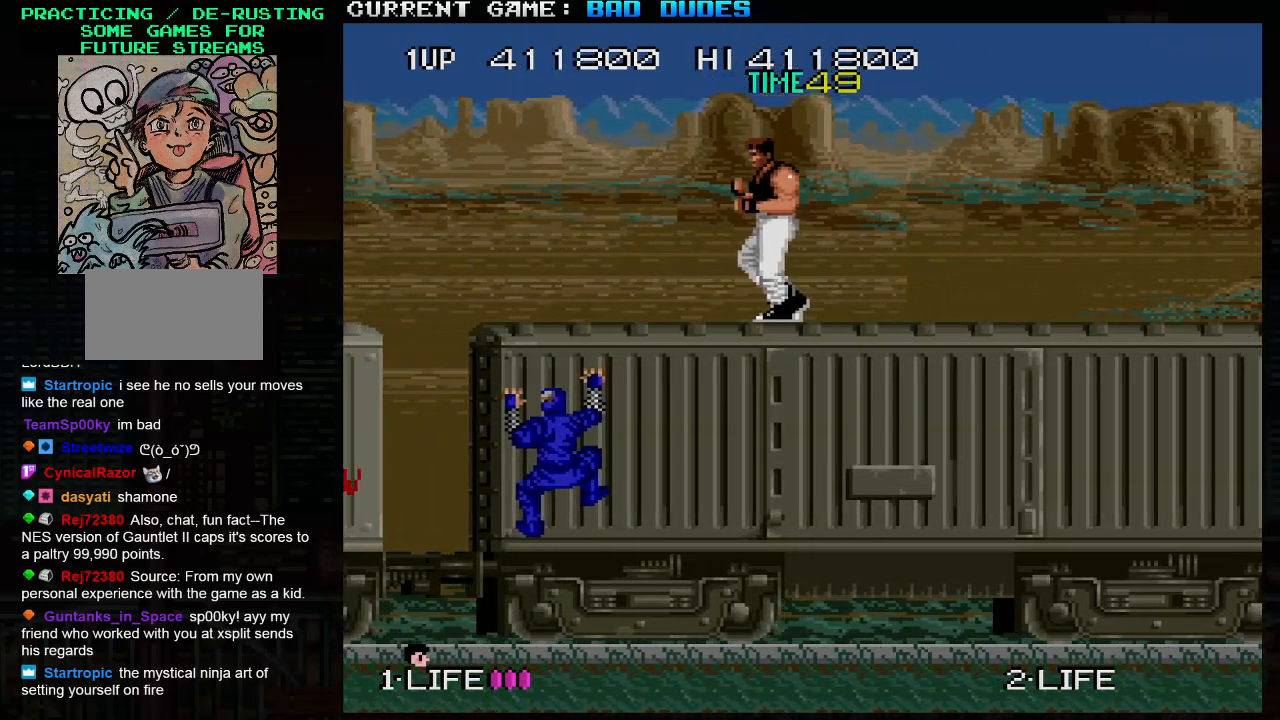
{"buttons": [], "left_stick": "right", "events": [[283, "left_stick", "center"], [333, "left_stick", "right"]]}
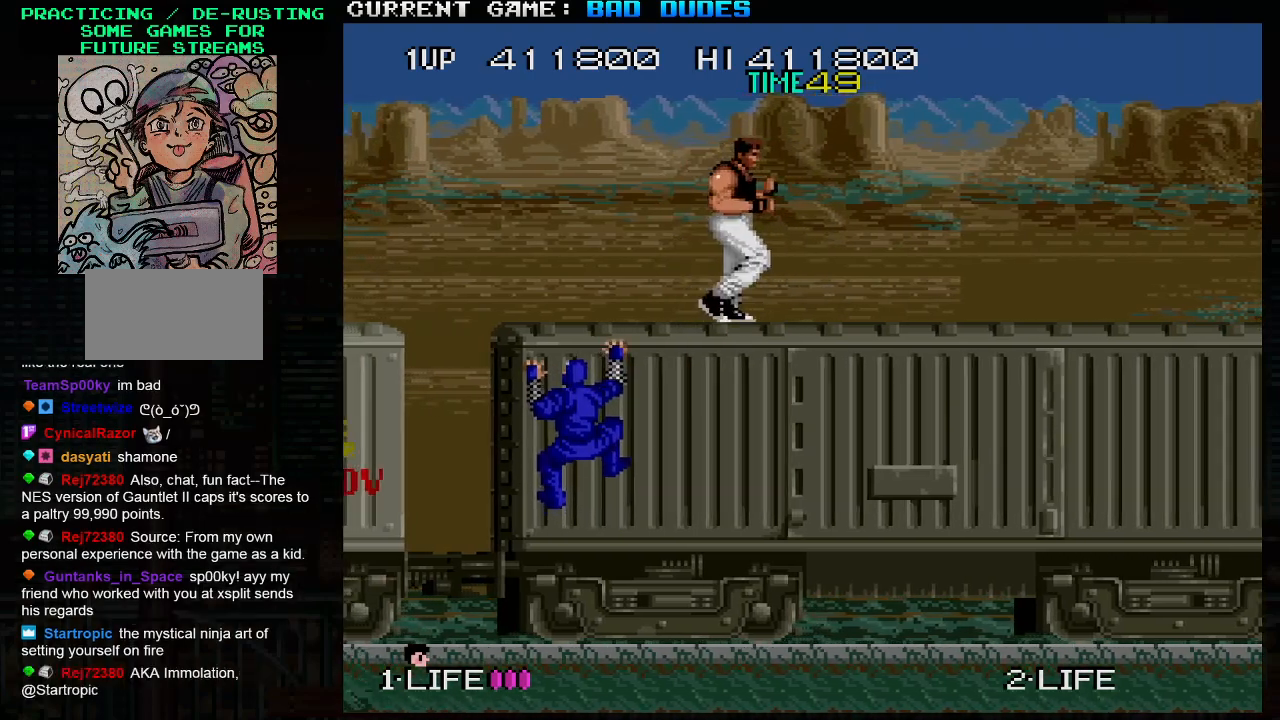
{"buttons": [], "left_stick": "left", "events": [[283, "left_stick", "center"], [400, "left_stick", "left"]]}
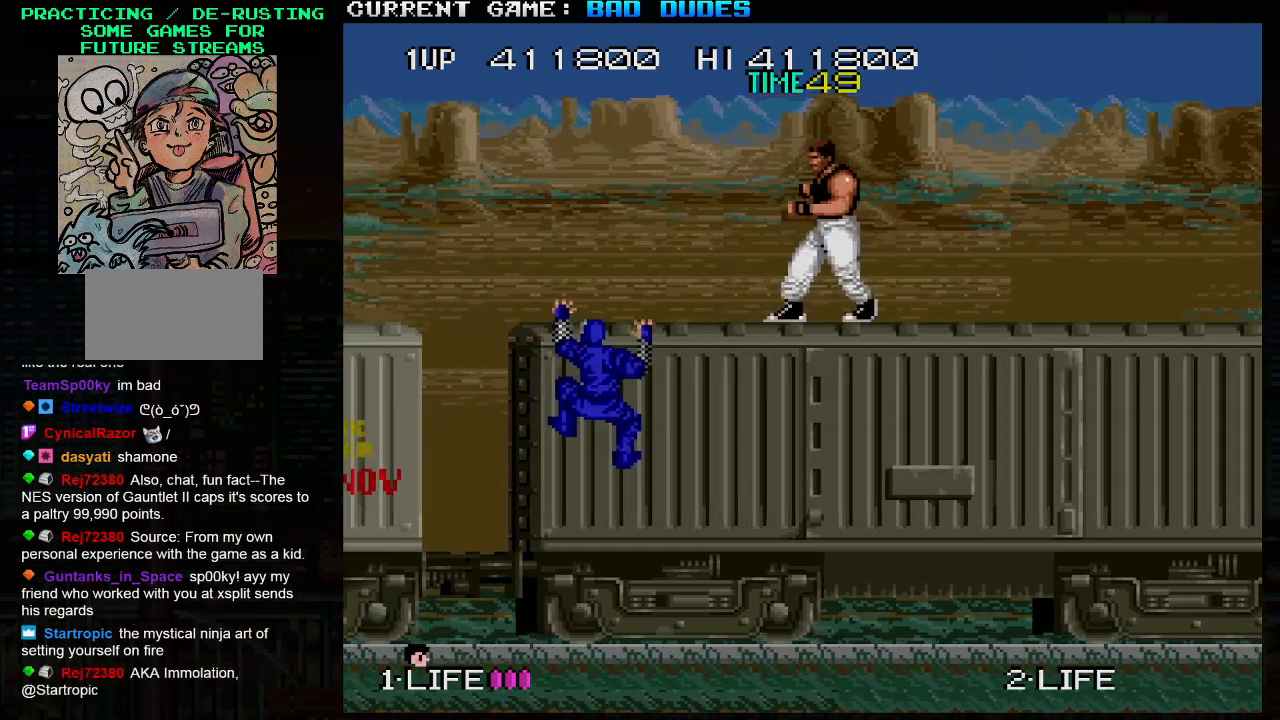
{"buttons": [], "left_stick": "down", "events": [[133, "left_stick", "center"], [350, "left_stick", "left"], [450, "left_stick", "center"], [500, "left_stick", "down"]]}
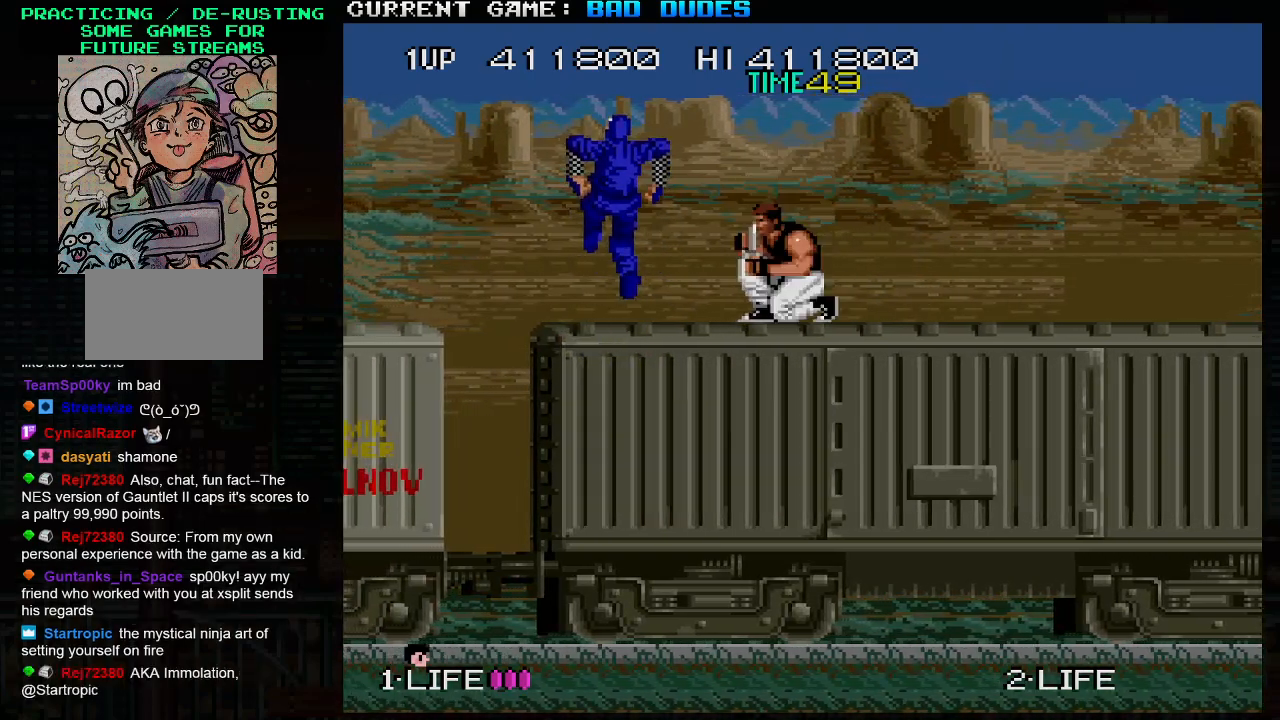
{"buttons": [], "left_stick": "center", "events": [[100, "SQUARE", "down"], [183, "SQUARE", "up"], [450, "left_stick", "center"]]}
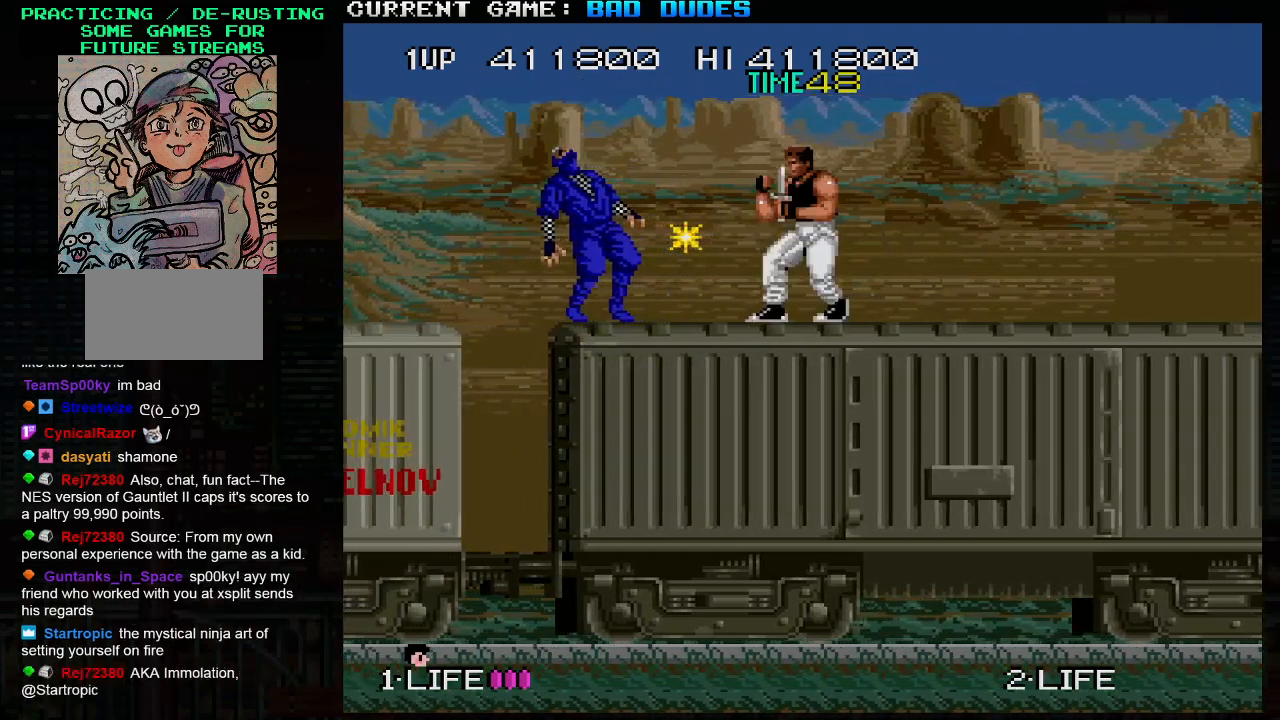
{"buttons": [], "left_stick": "center", "events": []}
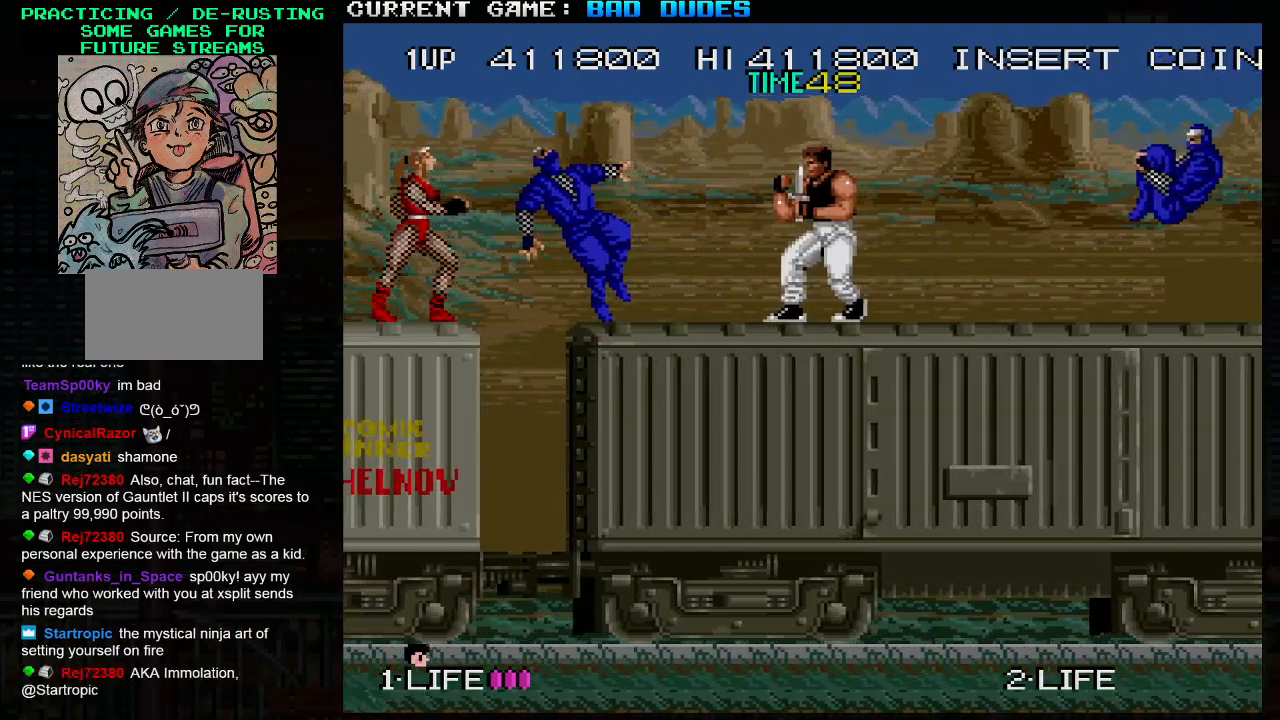
{"buttons": [], "left_stick": "center", "events": [[50, "left_stick", "right"], [133, "SQUARE", "down"], [233, "SQUARE", "up"], [283, "left_stick", "center"]]}
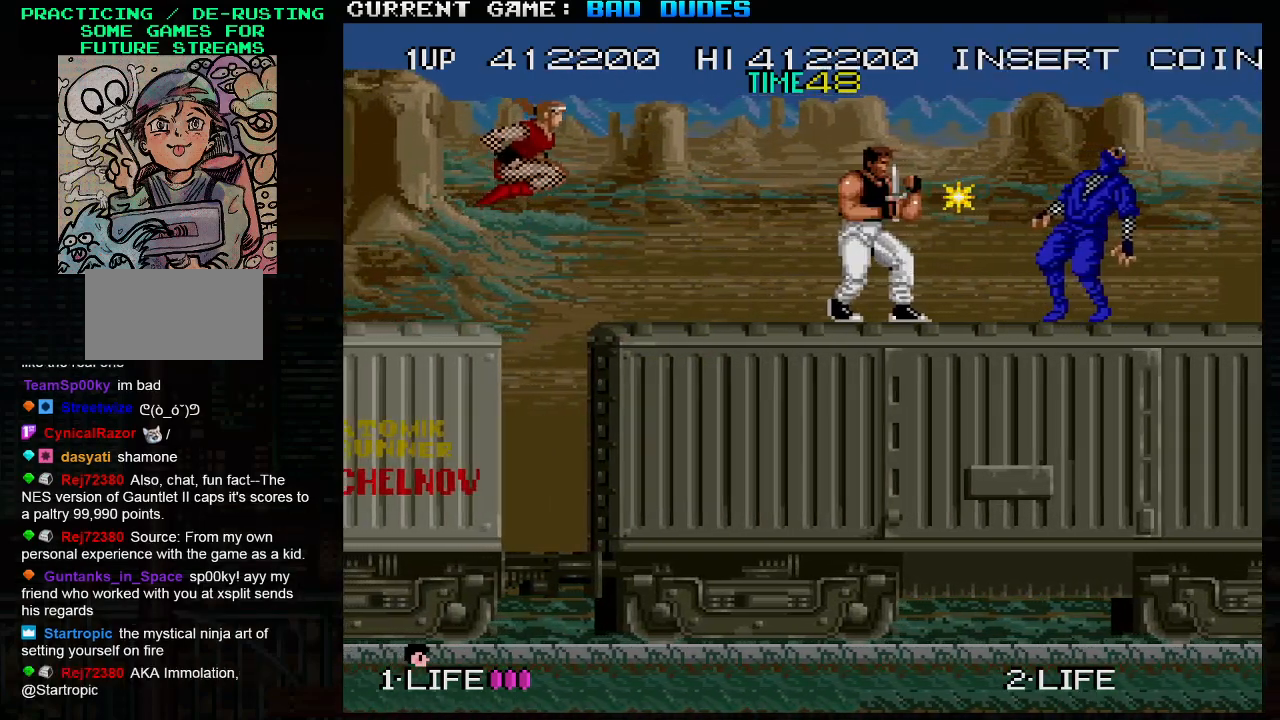
{"buttons": ["SQUARE"], "left_stick": "center", "events": [[67, "left_stick", "down"], [183, "left_stick", "center"], [317, "left_stick", "left"], [467, "SQUARE", "down"], [467, "left_stick", "center"]]}
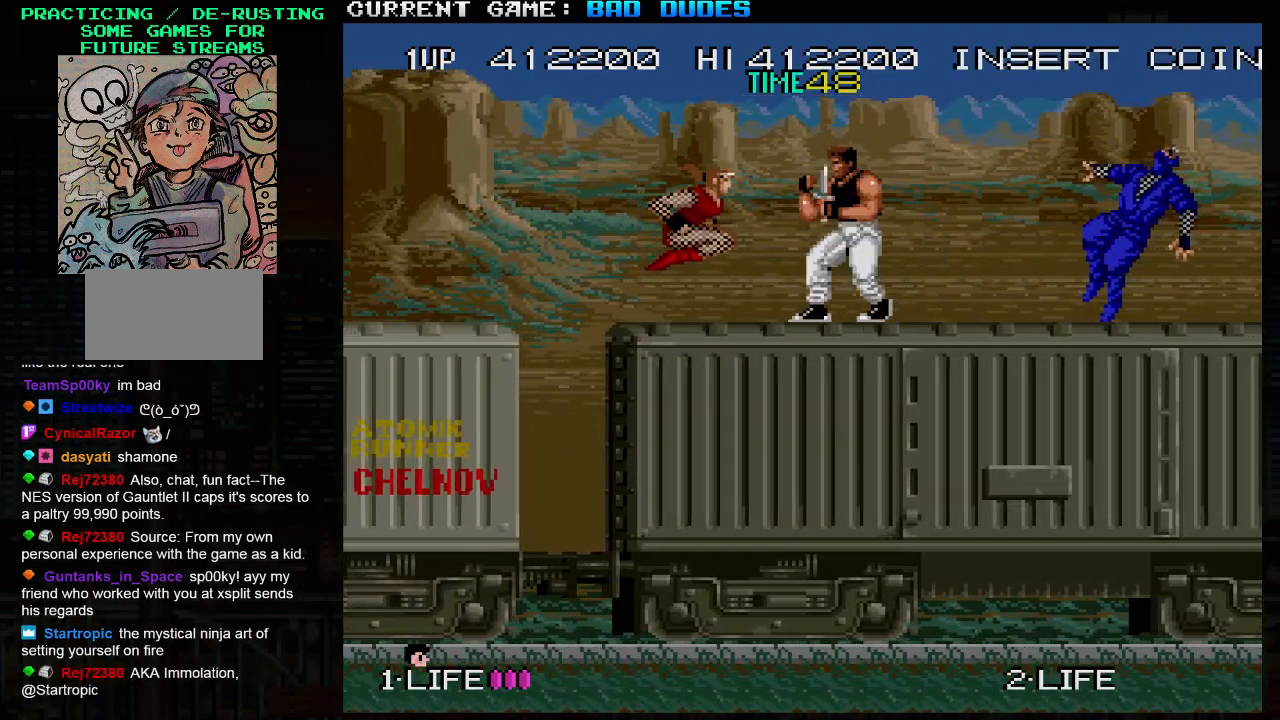
{"buttons": [], "left_stick": "center", "events": [[33, "SQUARE", "up"]]}
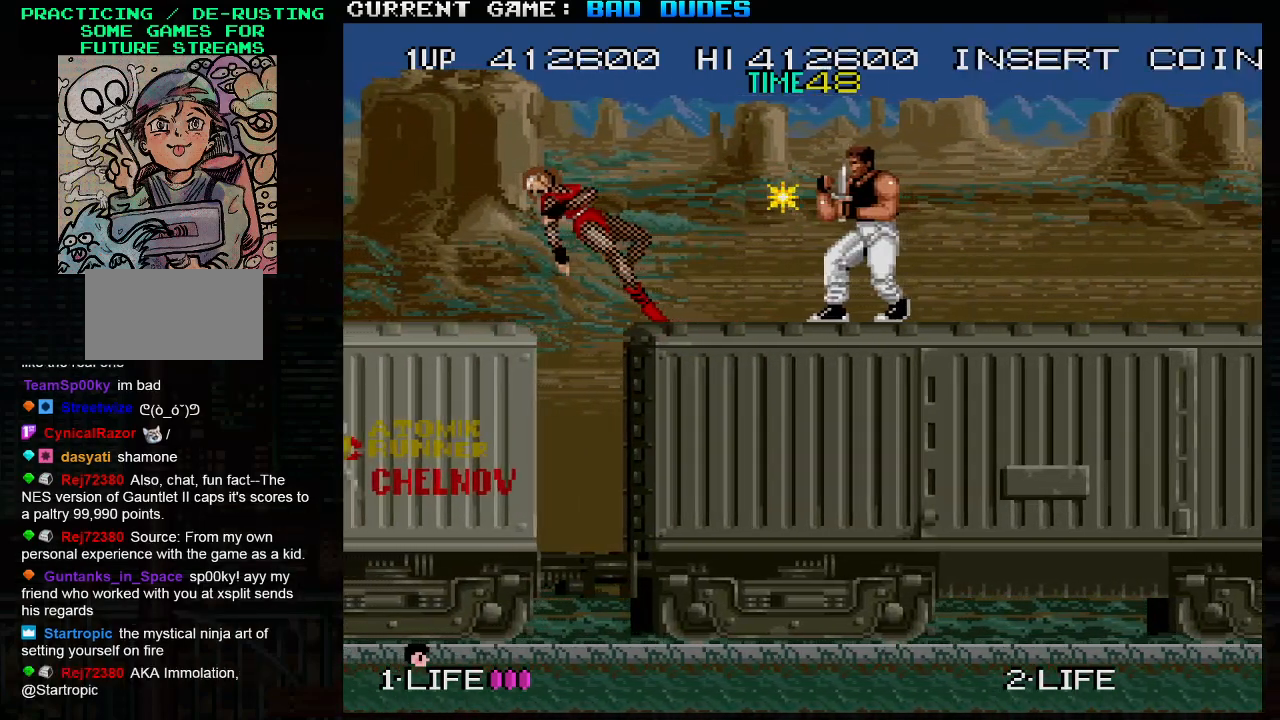
{"buttons": [], "left_stick": "center", "events": []}
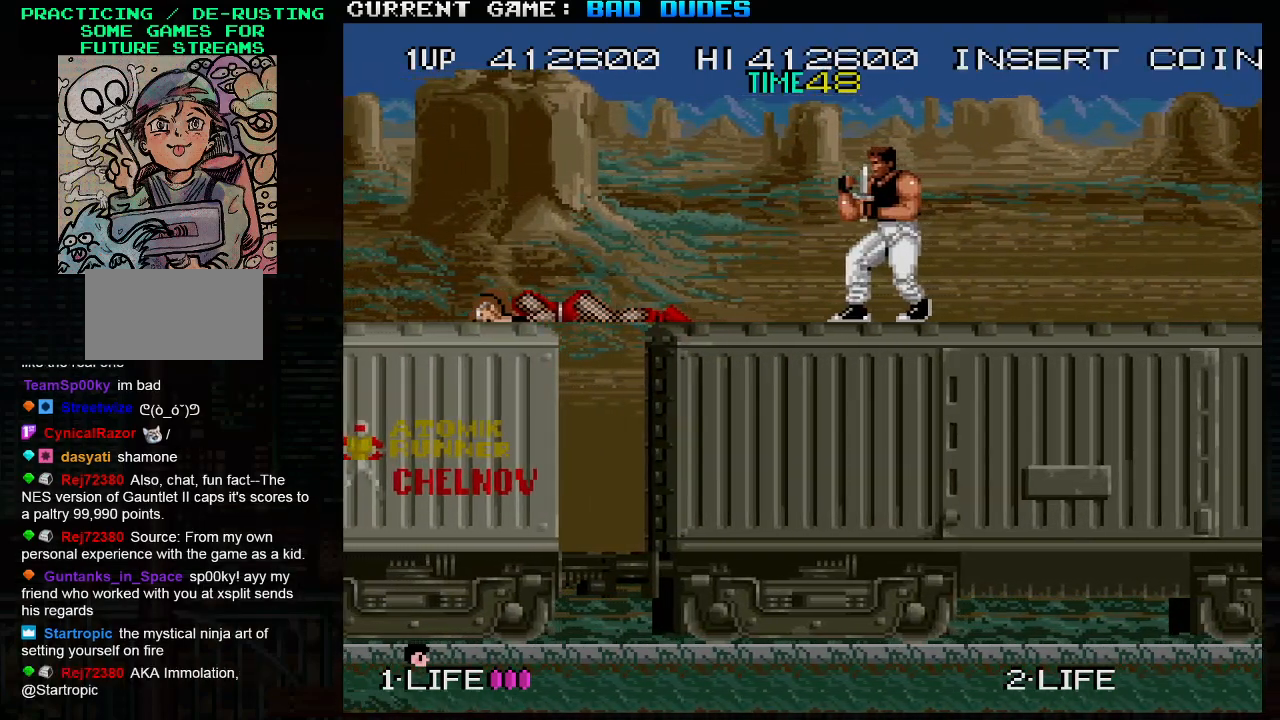
{"buttons": [], "left_stick": "center", "events": []}